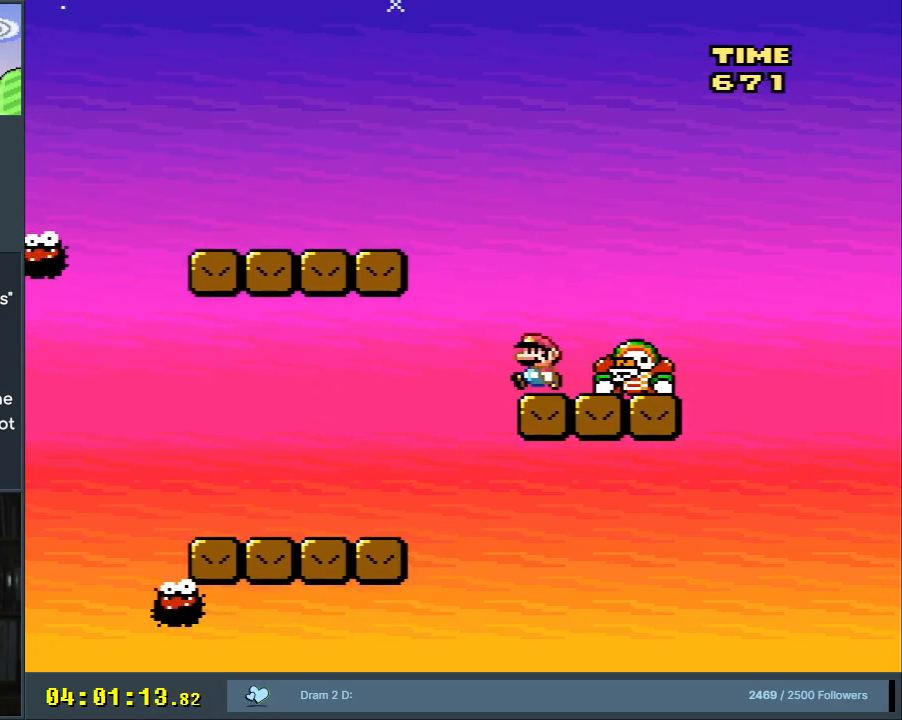
Gameplay with a controller (Nintendo layout); each line is a JSON object with the inputs held at the frame after it. "events" lists button and stick changes between this image and that frame as [ms after this image, input, new state], when the widget could be followed in between. Not read: L3 R3.
{"buttons": ["Y"], "events": [[33, "B", "down"], [317, "DPAD_LEFT", "up"], [433, "B", "up"]]}
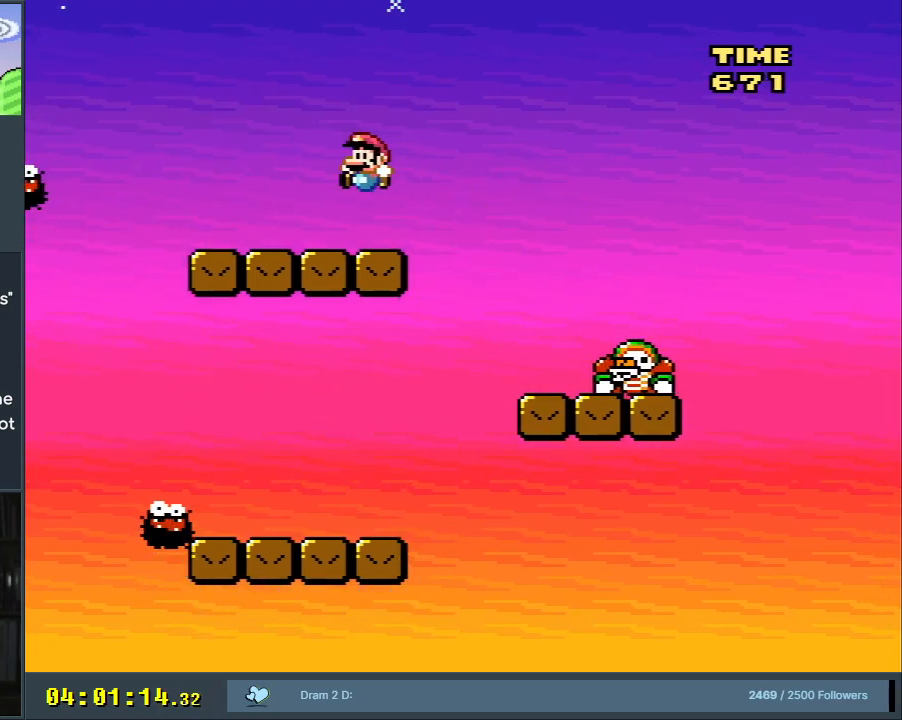
{"buttons": ["Y"], "events": [[283, "DPAD_RIGHT", "down"], [383, "DPAD_RIGHT", "up"]]}
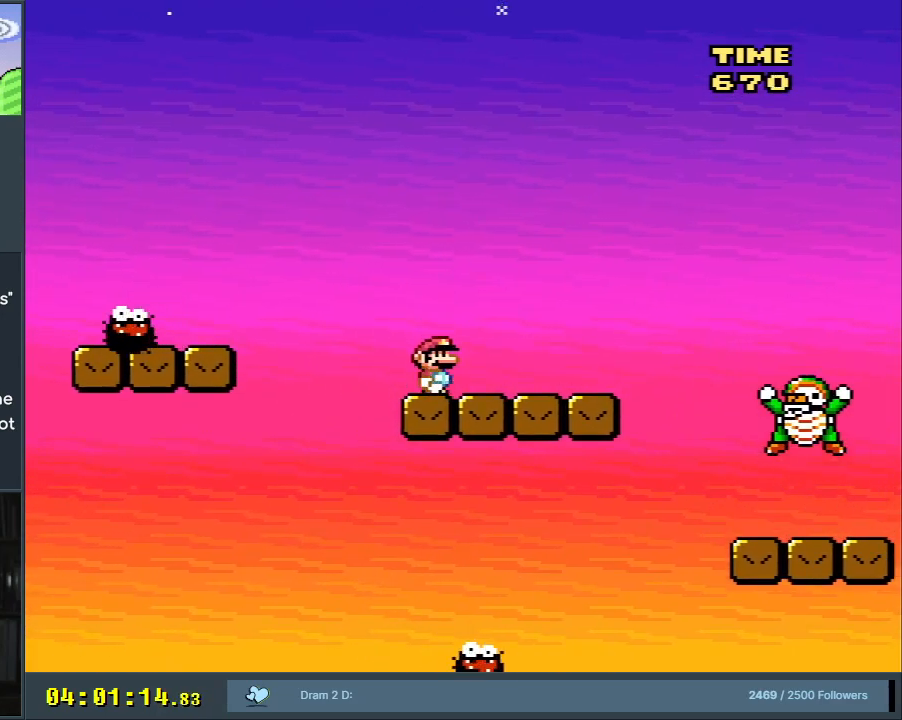
{"buttons": ["B", "Y", "DPAD_LEFT"], "events": [[333, "DPAD_LEFT", "down"], [483, "B", "down"]]}
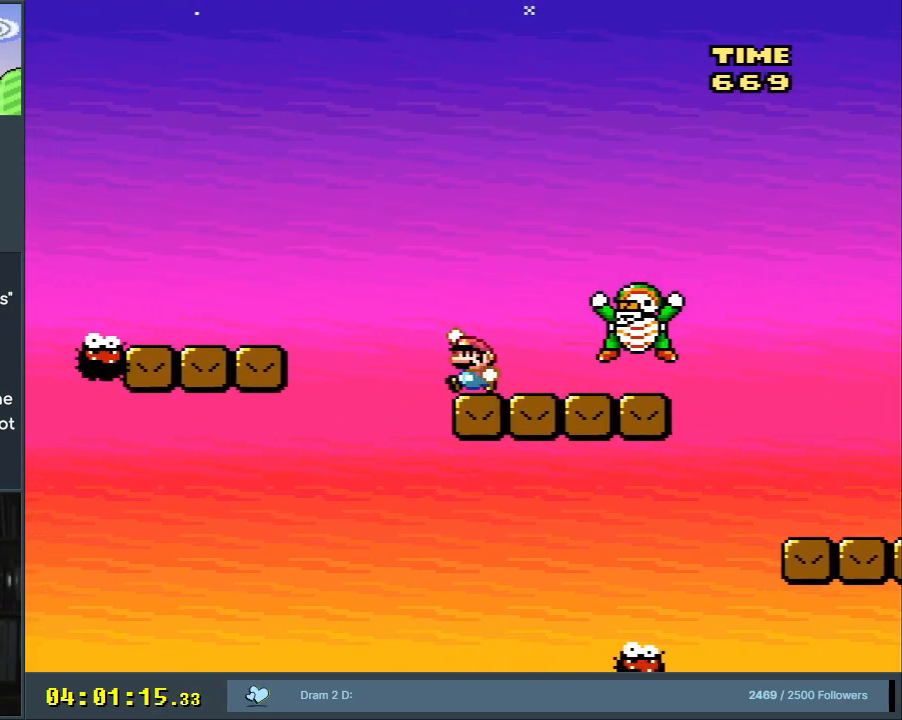
{"buttons": ["B", "Y", "DPAD_RIGHT"], "events": [[167, "B", "up"], [283, "B", "down"], [283, "DPAD_LEFT", "up"], [500, "DPAD_RIGHT", "down"]]}
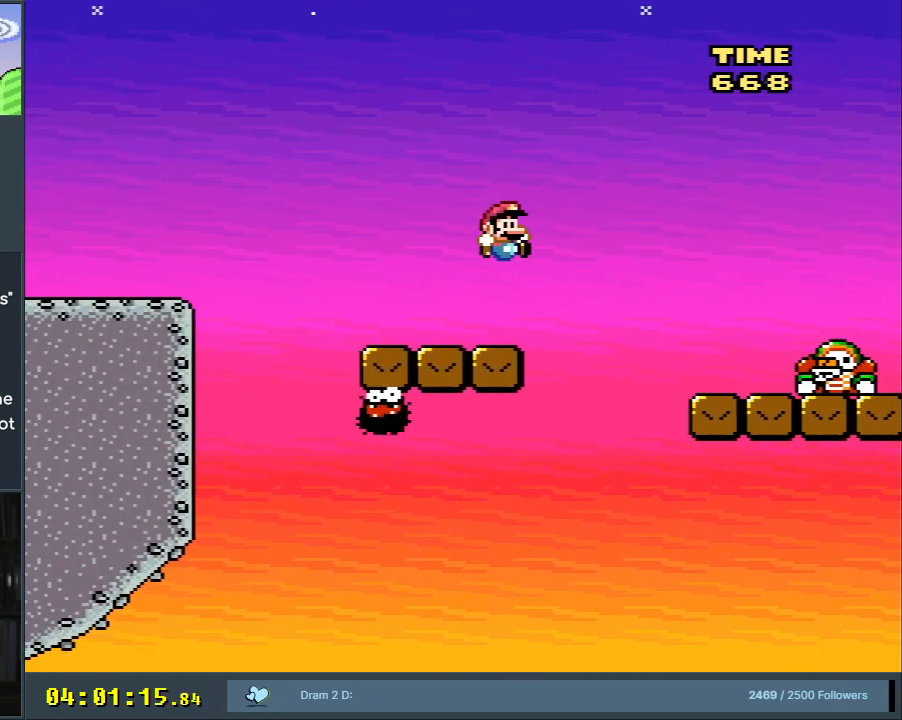
{"buttons": ["Y"], "events": [[100, "B", "up"], [117, "DPAD_RIGHT", "up"], [350, "DPAD_LEFT", "down"], [467, "DPAD_LEFT", "up"]]}
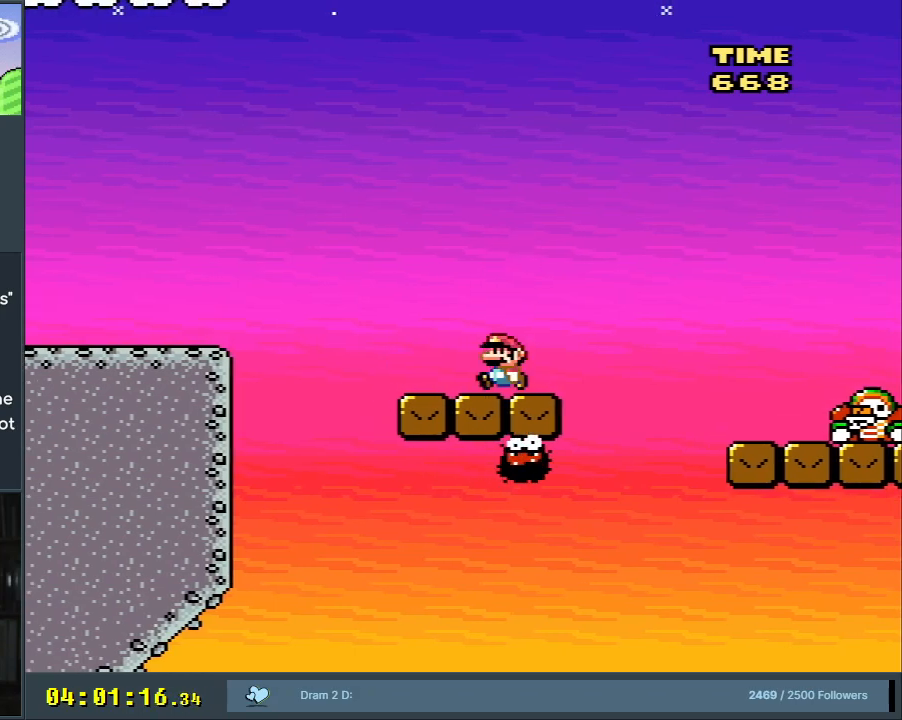
{"buttons": ["Y", "DPAD_LEFT"], "events": [[133, "DPAD_LEFT", "down"], [267, "DPAD_LEFT", "up"], [450, "DPAD_LEFT", "down"]]}
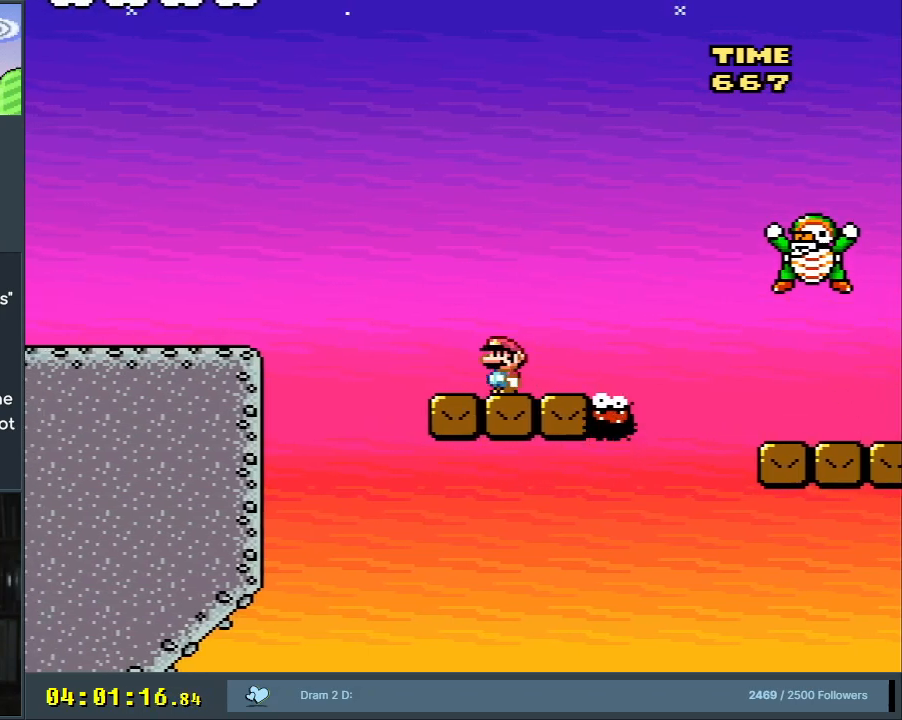
{"buttons": ["B", "Y", "DPAD_LEFT"], "events": [[150, "B", "down"], [400, "B", "up"], [467, "B", "down"]]}
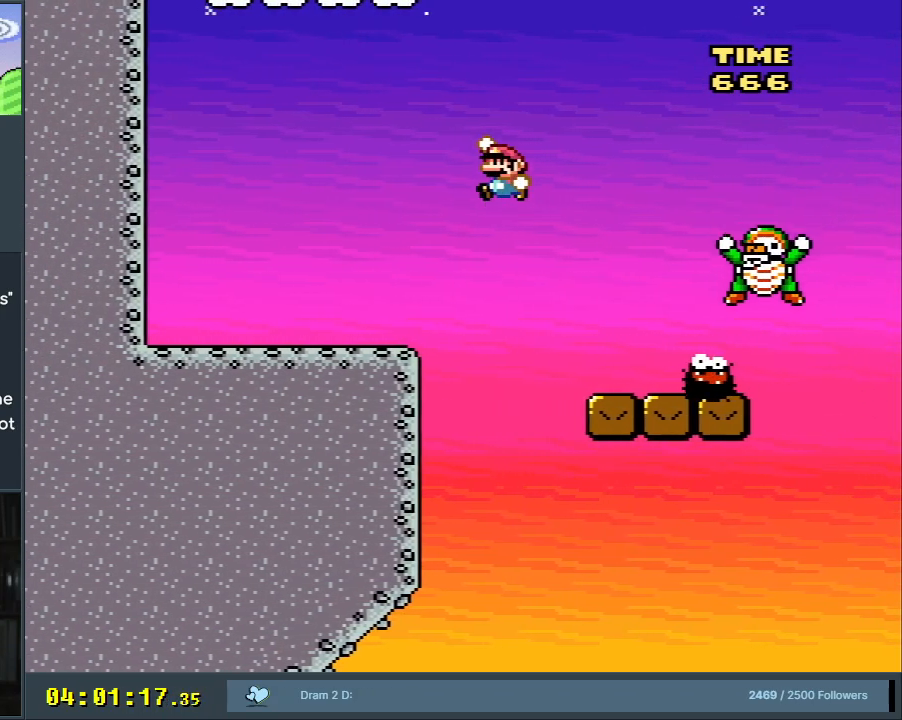
{"buttons": ["Y"], "events": [[67, "DPAD_LEFT", "up"], [233, "DPAD_RIGHT", "down"], [367, "DPAD_RIGHT", "up"], [383, "B", "up"]]}
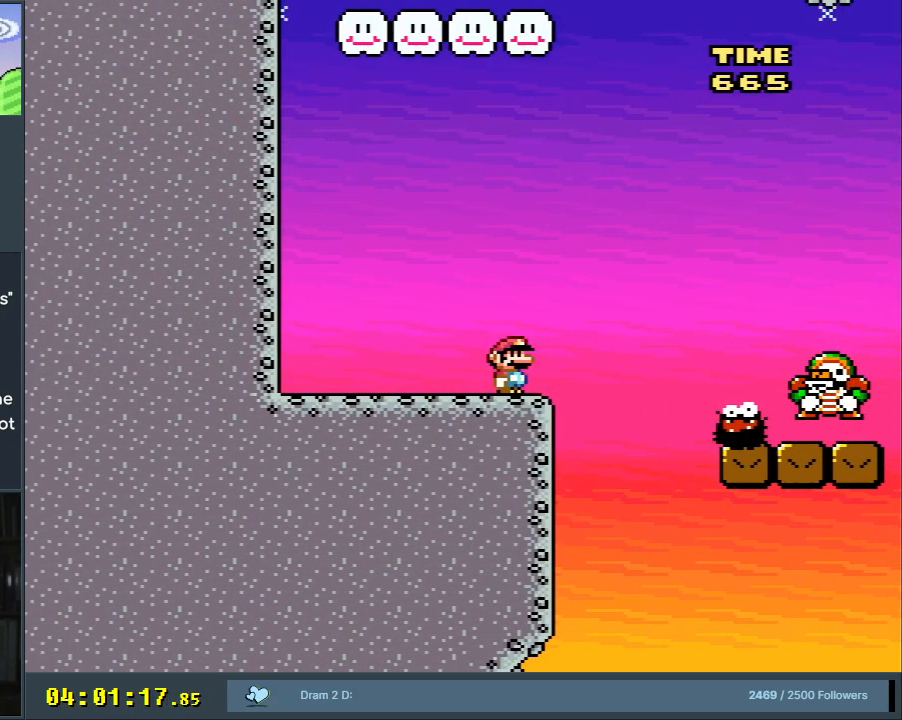
{"buttons": ["Y", "DPAD_RIGHT"], "events": [[83, "DPAD_LEFT", "down"], [200, "DPAD_LEFT", "up"], [467, "DPAD_RIGHT", "down"]]}
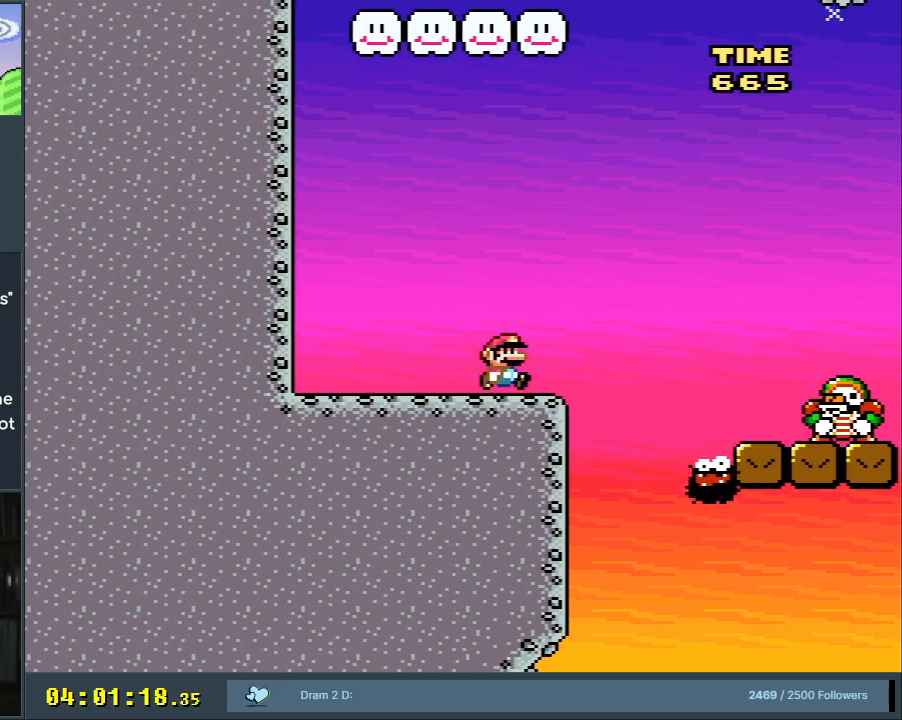
{"buttons": ["B", "Y", "DPAD_RIGHT"], "events": [[133, "DPAD_RIGHT", "up"], [300, "DPAD_RIGHT", "down"], [350, "B", "down"]]}
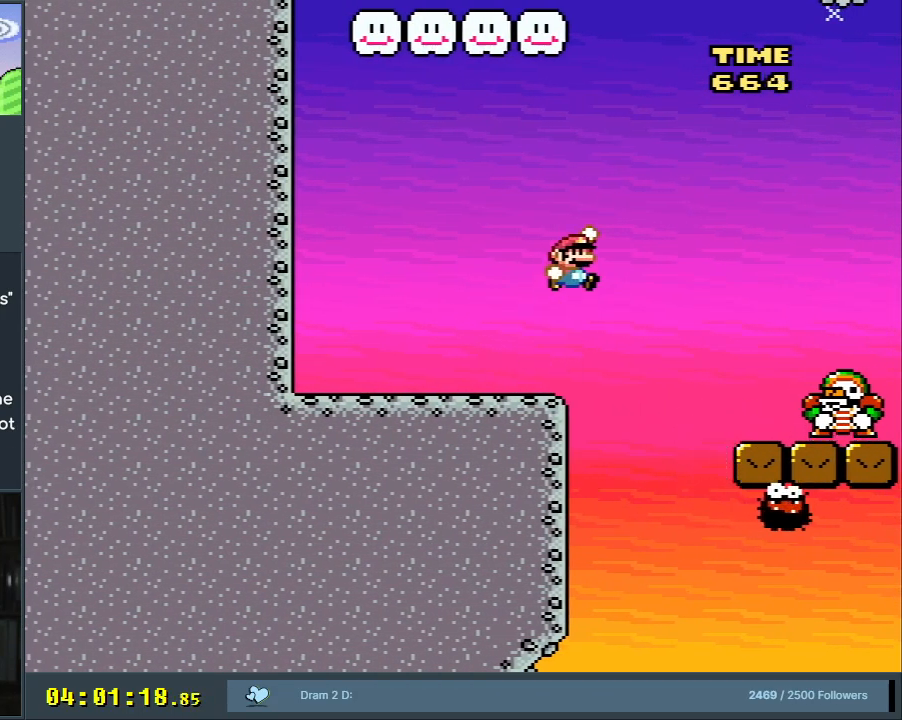
{"buttons": ["B", "Y", "DPAD_LEFT"], "events": [[33, "DPAD_RIGHT", "up"], [183, "DPAD_LEFT", "down"]]}
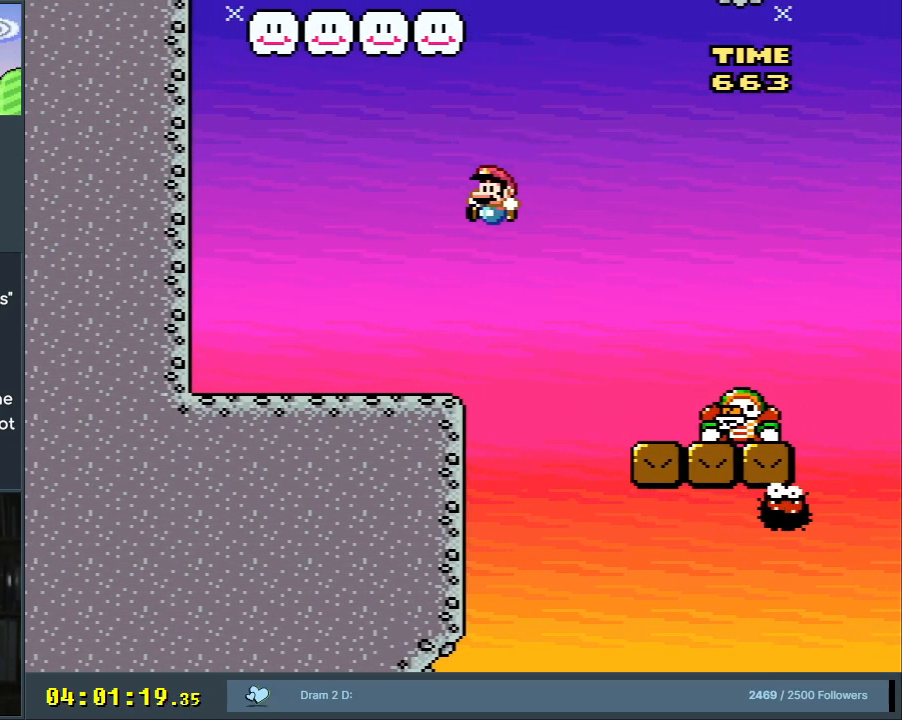
{"buttons": ["Y", "DPAD_LEFT"], "events": [[50, "DPAD_LEFT", "up"], [183, "B", "up"], [183, "DPAD_RIGHT", "down"], [283, "DPAD_RIGHT", "up"], [433, "DPAD_LEFT", "down"]]}
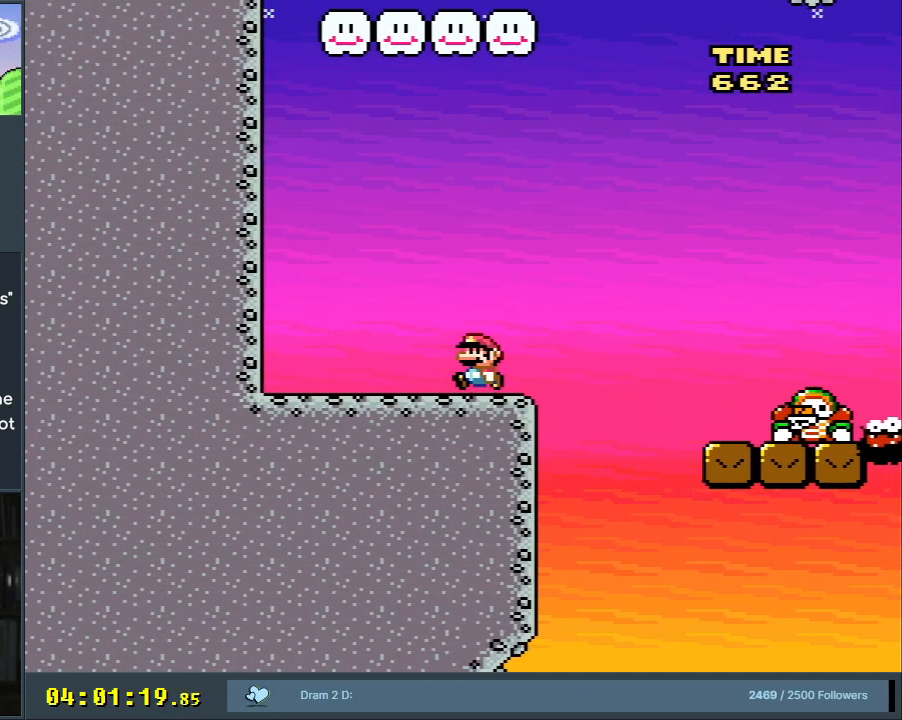
{"buttons": ["Y", "DPAD_LEFT"], "events": [[50, "DPAD_LEFT", "up"], [150, "DPAD_LEFT", "down"]]}
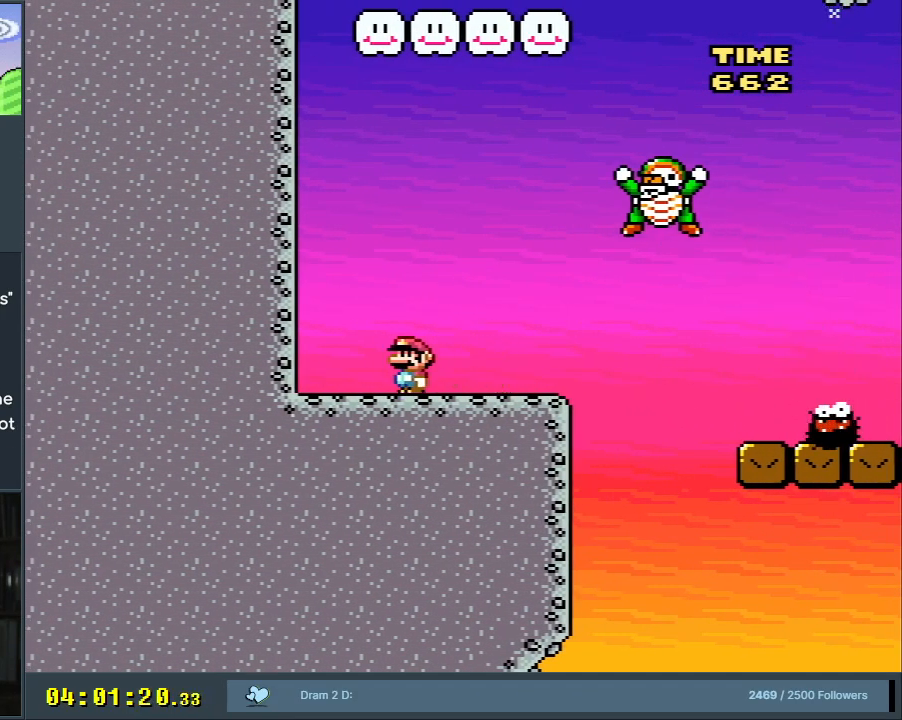
{"buttons": ["Y"], "events": [[50, "DPAD_LEFT", "up"]]}
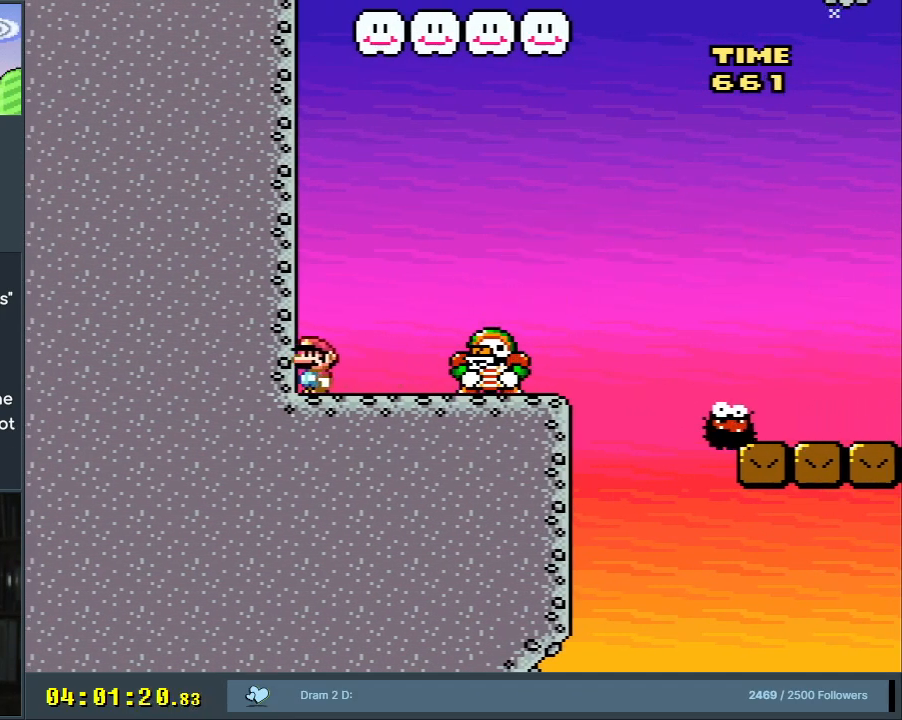
{"buttons": ["Y", "DPAD_RIGHT"], "events": [[433, "DPAD_RIGHT", "down"]]}
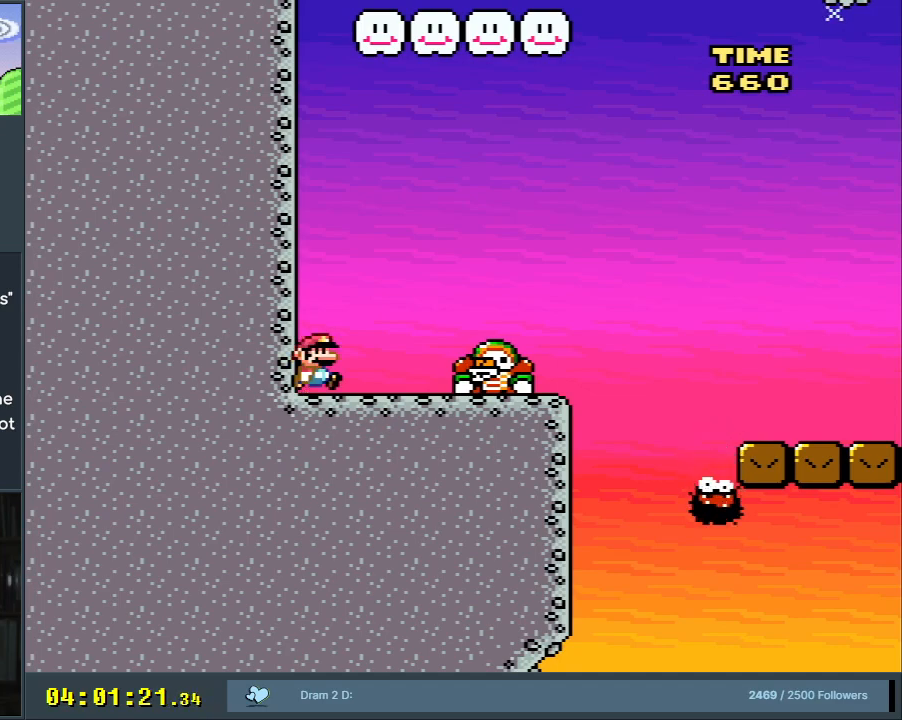
{"buttons": ["B", "Y"], "events": [[167, "B", "down"], [200, "DPAD_RIGHT", "up"], [283, "DPAD_LEFT", "down"], [433, "DPAD_LEFT", "up"]]}
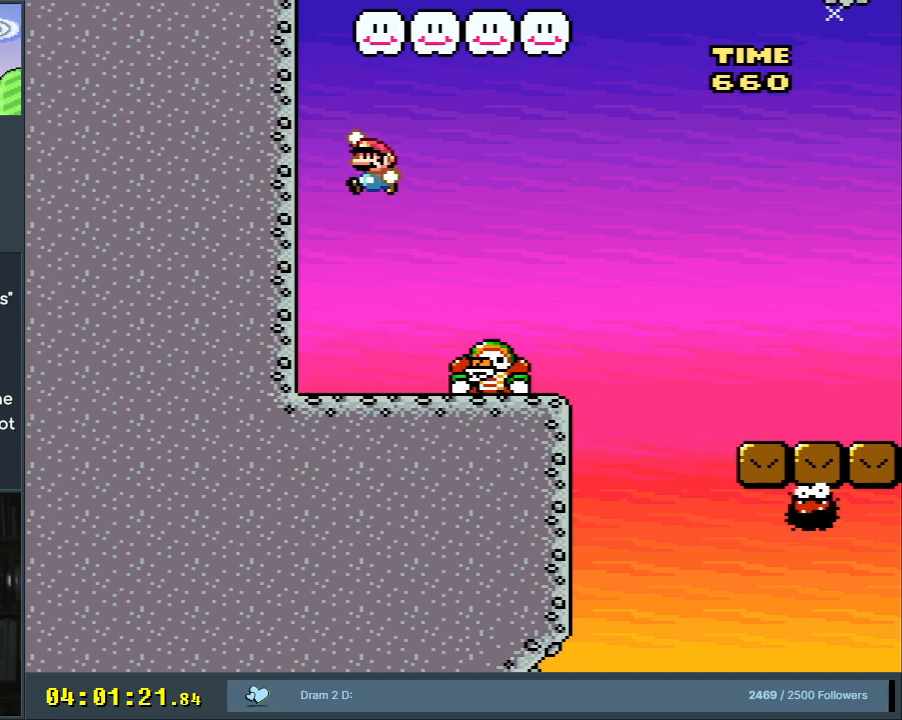
{"buttons": ["B", "Y", "DPAD_RIGHT"], "events": [[50, "DPAD_RIGHT", "down"], [83, "DPAD_RIGHT", "up"], [250, "DPAD_RIGHT", "down"]]}
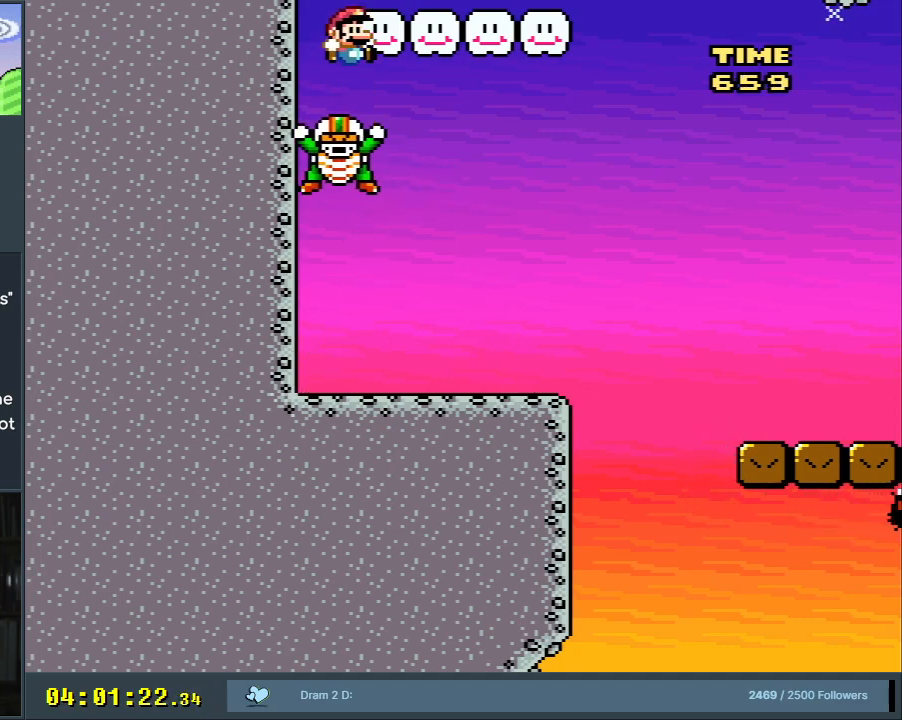
{"buttons": ["Y"], "events": [[67, "DPAD_RIGHT", "up"], [250, "B", "up"]]}
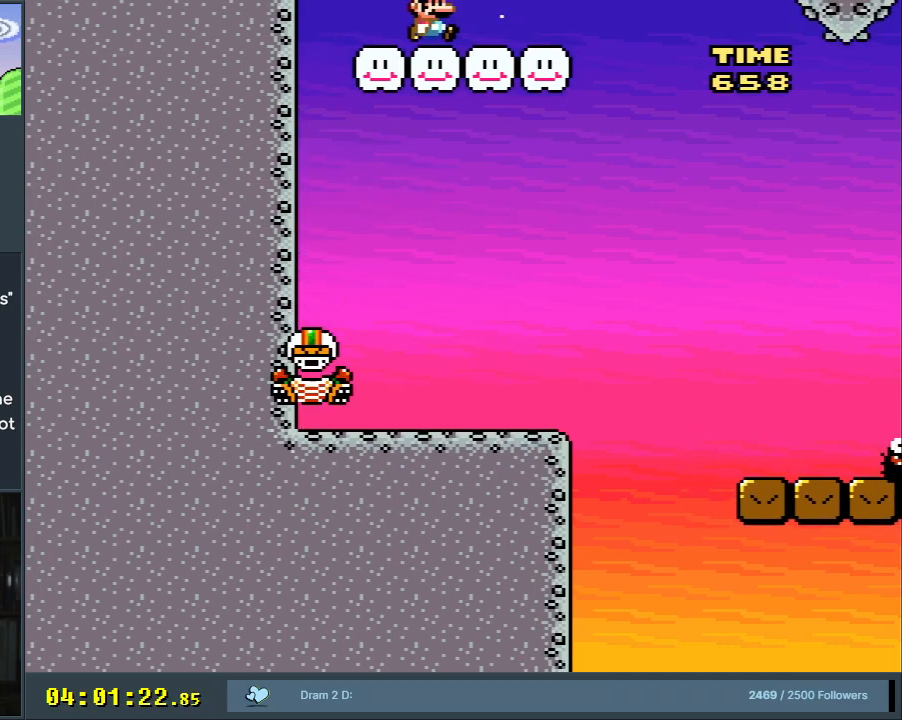
{"buttons": ["Y"], "events": []}
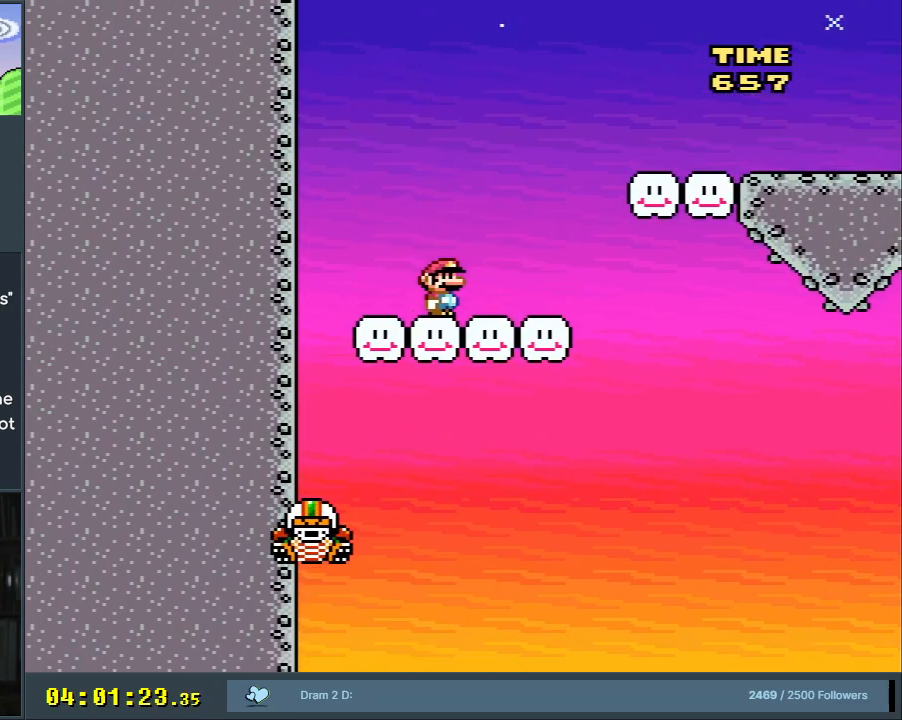
{"buttons": ["Y"], "events": []}
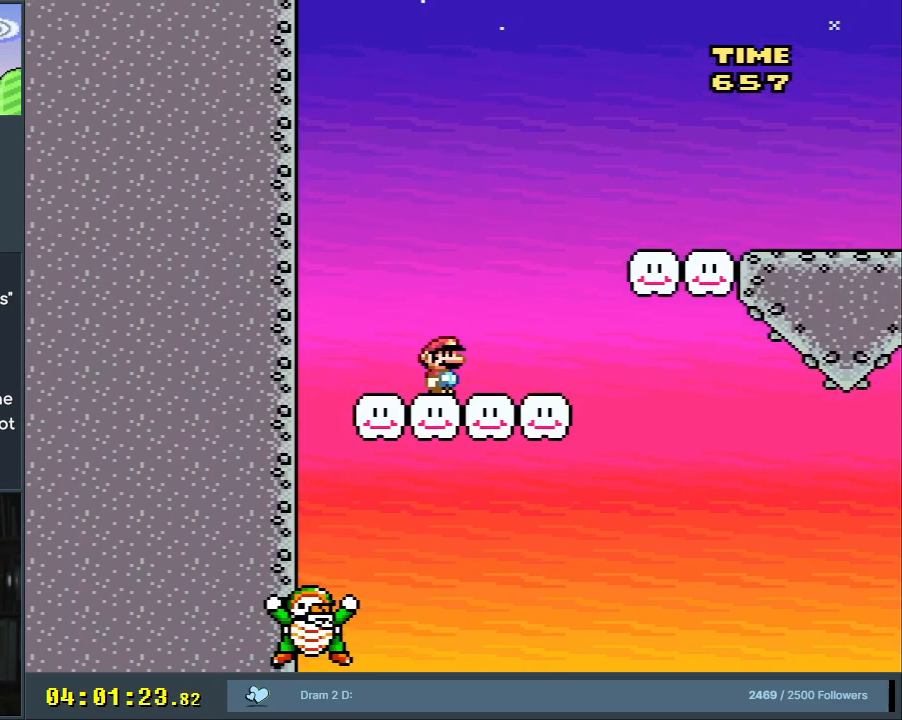
{"buttons": ["Y"], "events": []}
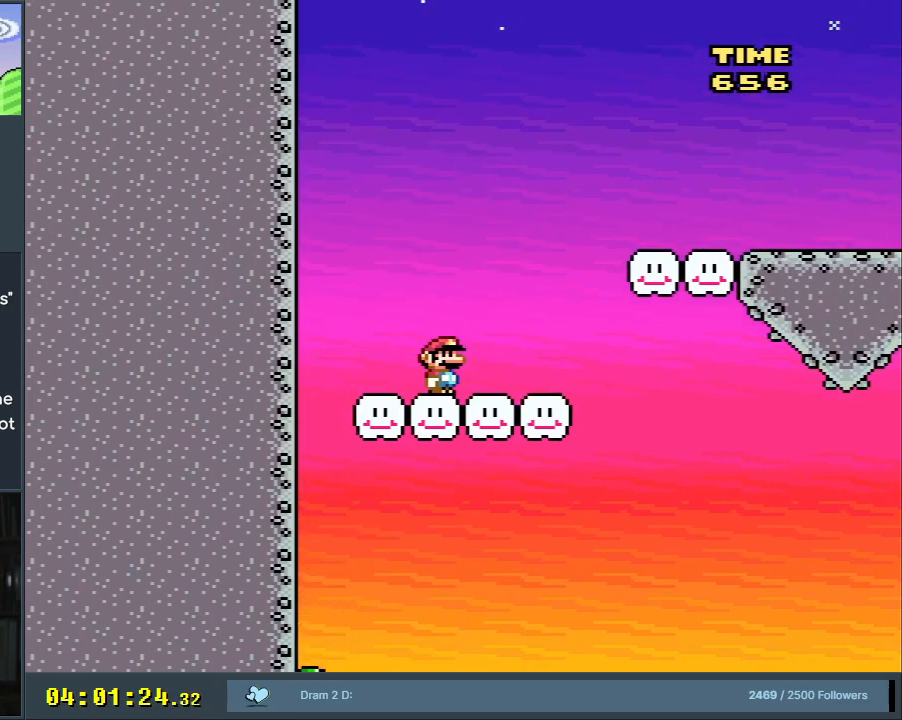
{"buttons": ["Y"], "events": []}
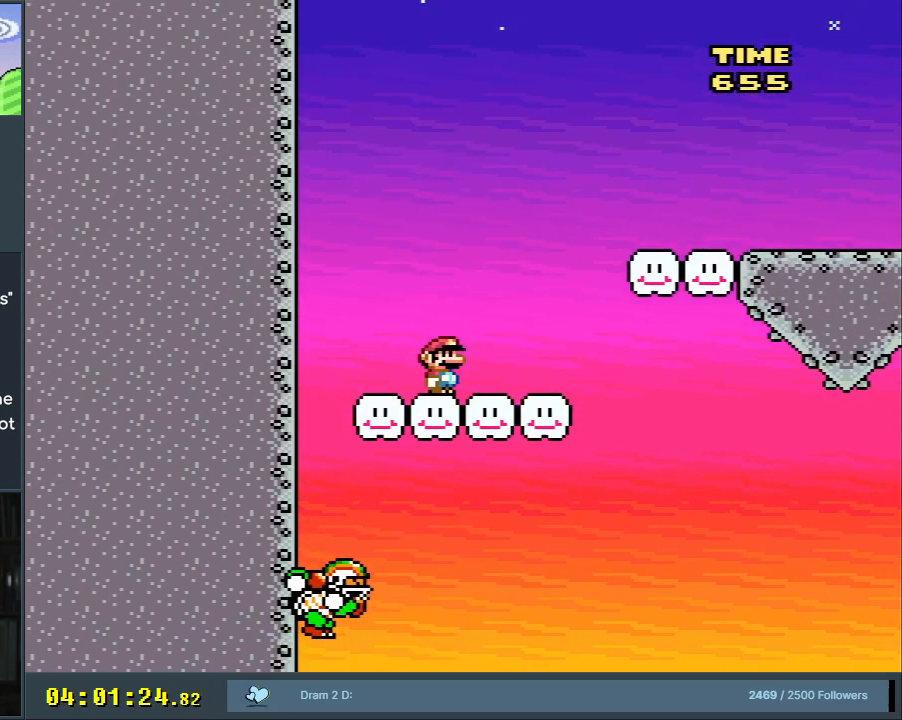
{"buttons": ["Y", "DPAD_RIGHT"], "events": [[350, "DPAD_RIGHT", "down"]]}
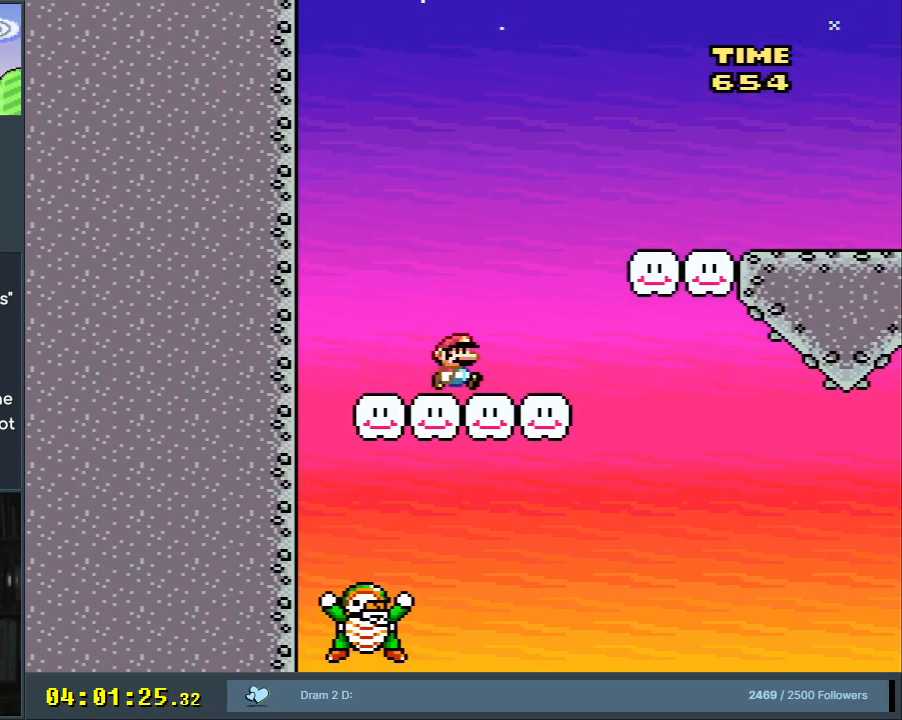
{"buttons": ["B", "Y"], "events": [[50, "B", "down"], [400, "DPAD_RIGHT", "up"]]}
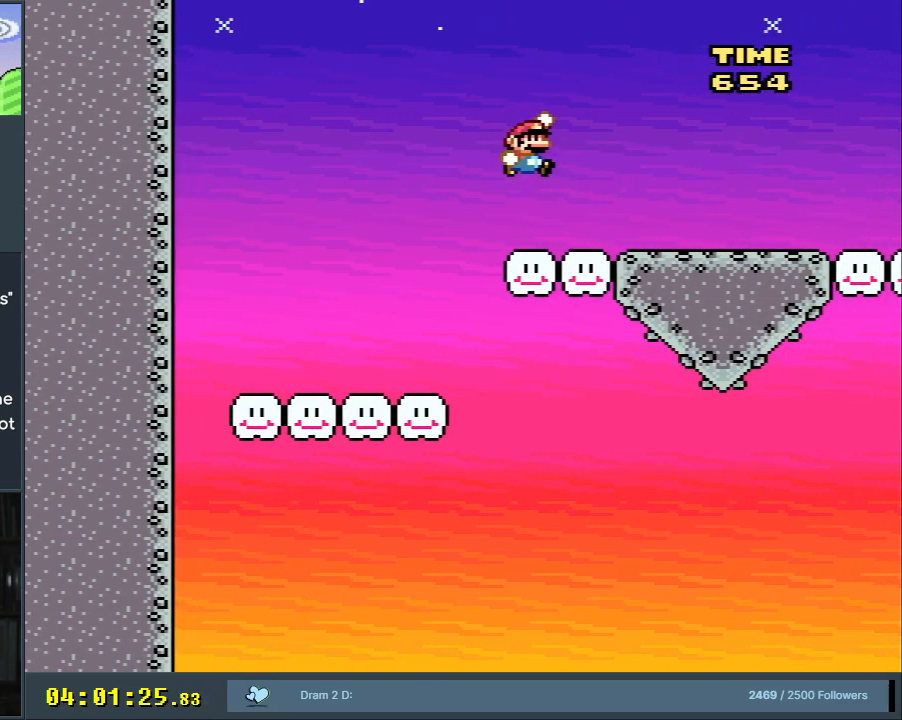
{"buttons": ["Y"], "events": [[50, "B", "up"]]}
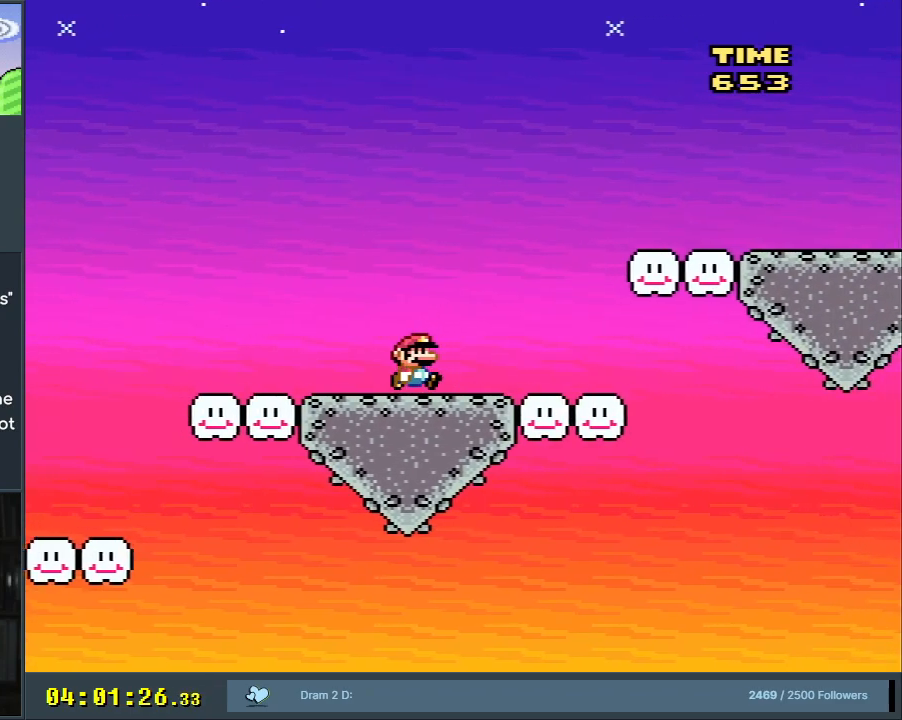
{"buttons": ["B", "Y", "DPAD_RIGHT"], "events": [[267, "DPAD_RIGHT", "down"], [417, "B", "down"]]}
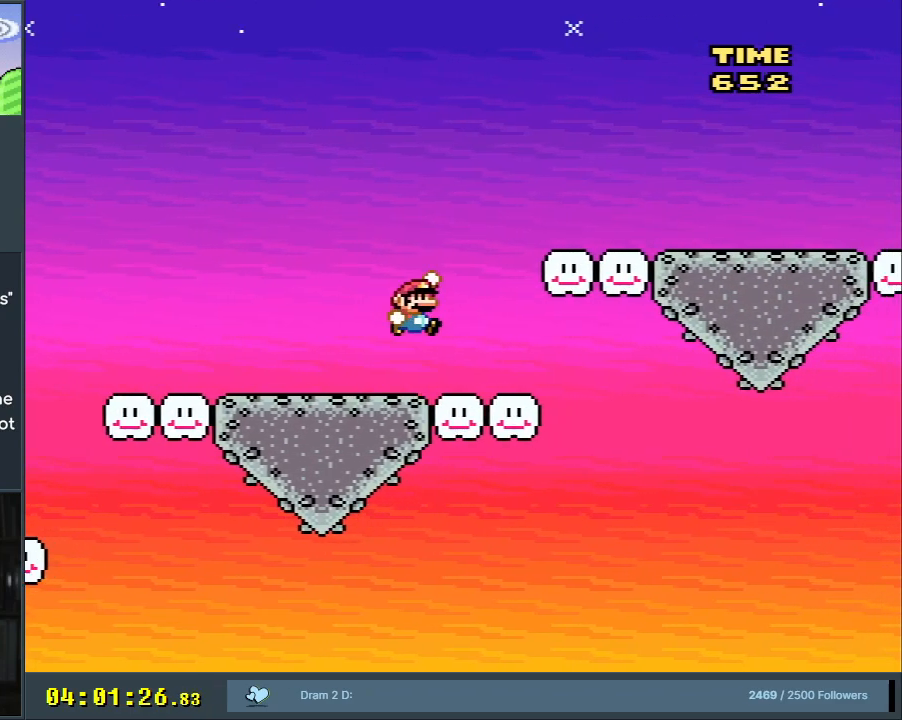
{"buttons": ["Y"], "events": [[200, "DPAD_RIGHT", "up"], [250, "B", "up"]]}
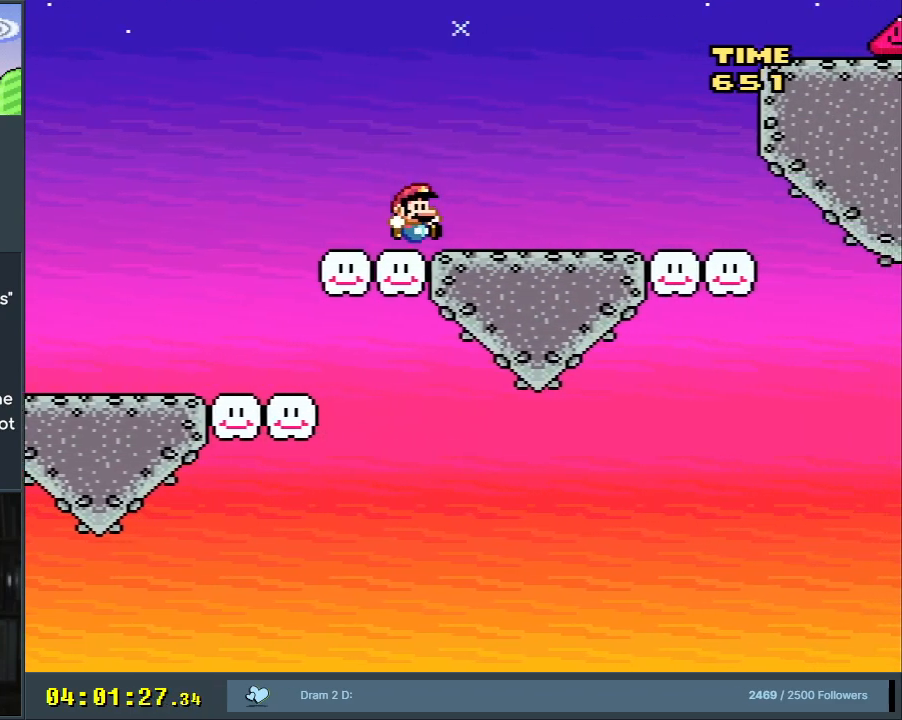
{"buttons": ["Y", "DPAD_RIGHT"], "events": [[467, "DPAD_RIGHT", "down"]]}
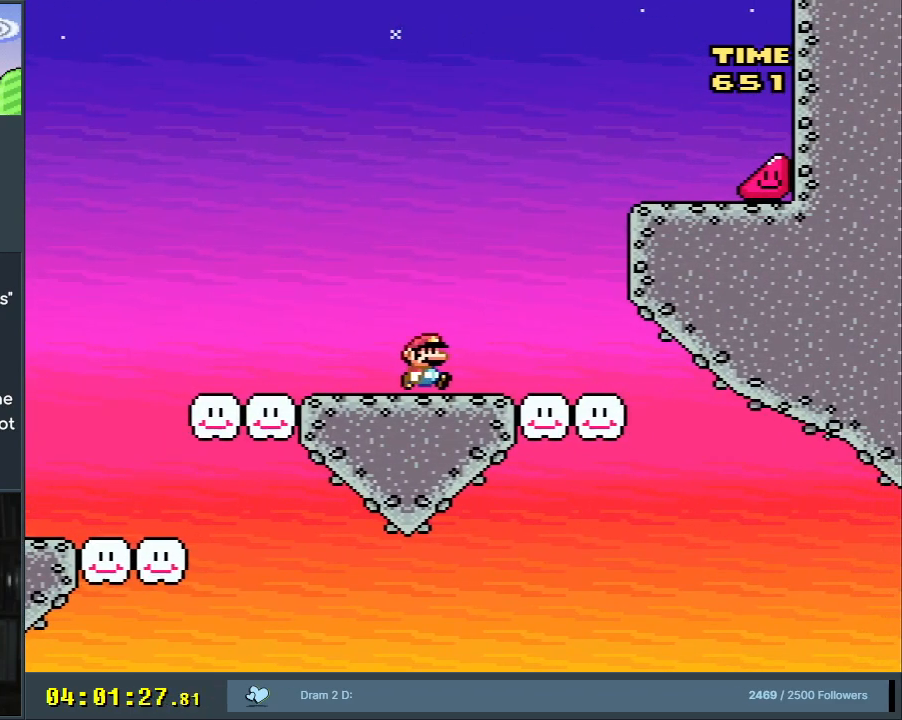
{"buttons": ["Y", "DPAD_RIGHT"], "events": [[183, "B", "down"], [483, "B", "up"]]}
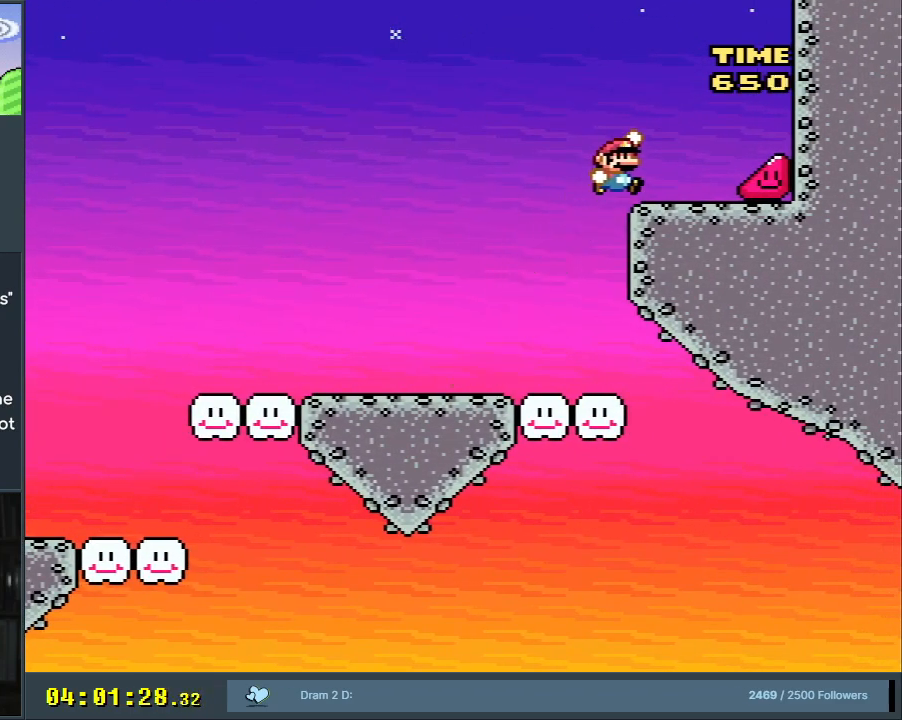
{"buttons": ["Y", "DPAD_RIGHT"], "events": []}